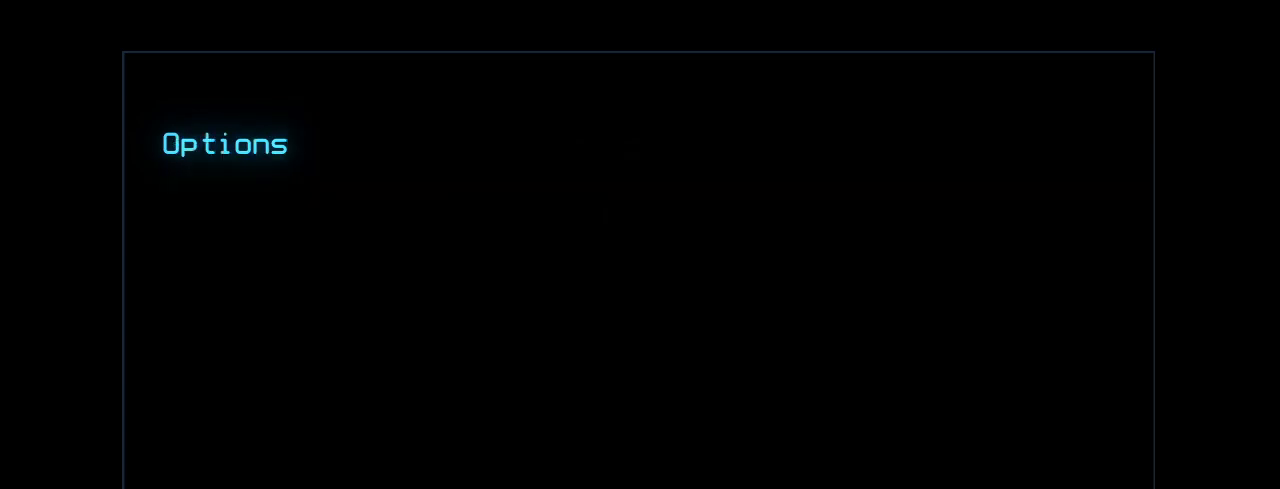
Gameplay with keyboard; each line is a JSON object with the keys held at the frame after it. "events" lists presses ("down") and releases ("up") of ".", "0", "1", "2", "3", "4", "5", "6", "7", "8", "9", "a", "b", "backspace", "c", "caps_lock", "comma", "ctrl_l", "ctrl_r", "d", "down", "e", "equals", "escape", "f", "f8", "g", "h", "i", "j", "k", "l", "left", "m", "minus", "n", "o", "p", "q", "quote", "r", "return", "right", "s", "semicolon", "shift_l", "shift_r", "space", "t", "tab", "tilde", "u", "up", "v", "w", "x", "y" and "z" between this image and that frame as [ms after this image, input, new state], when the widget could be followed in between. No other keys are recorded. Mouse input is not recorded.
{"keys": [], "events": [[20, "b", "up"]]}
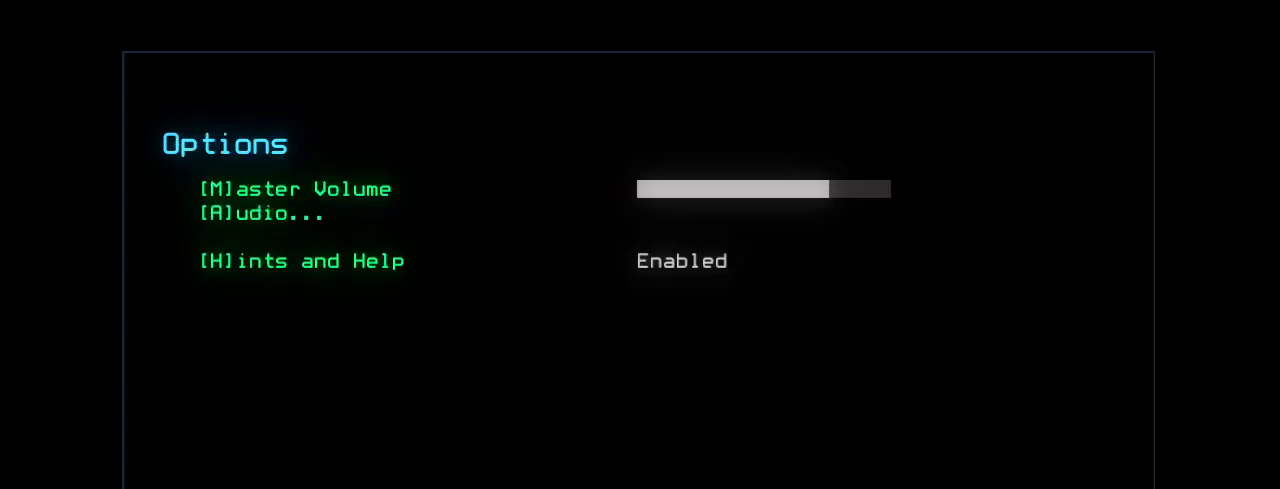
{"keys": [], "events": []}
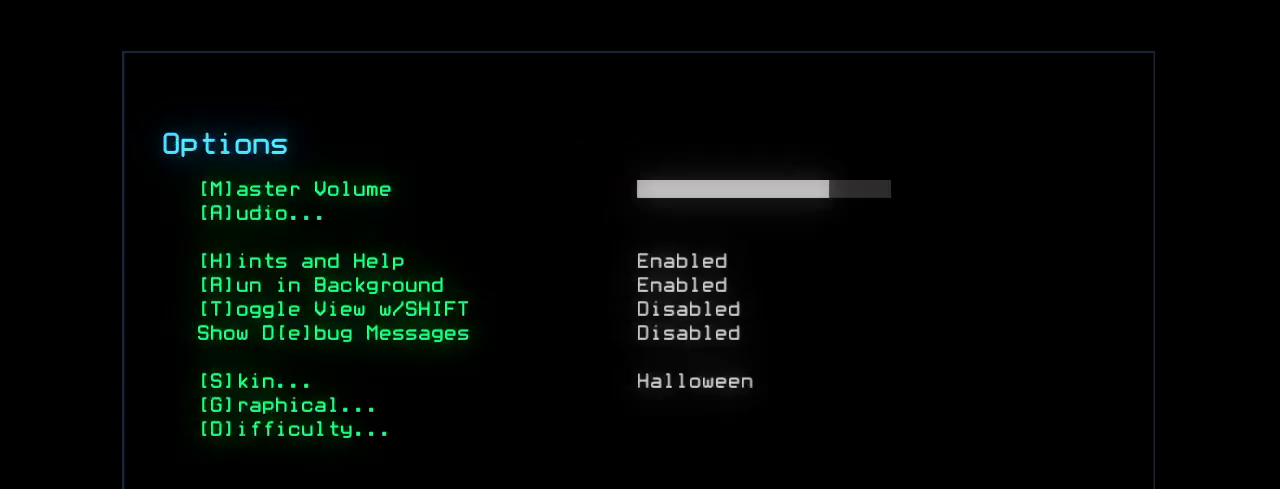
{"keys": [], "events": []}
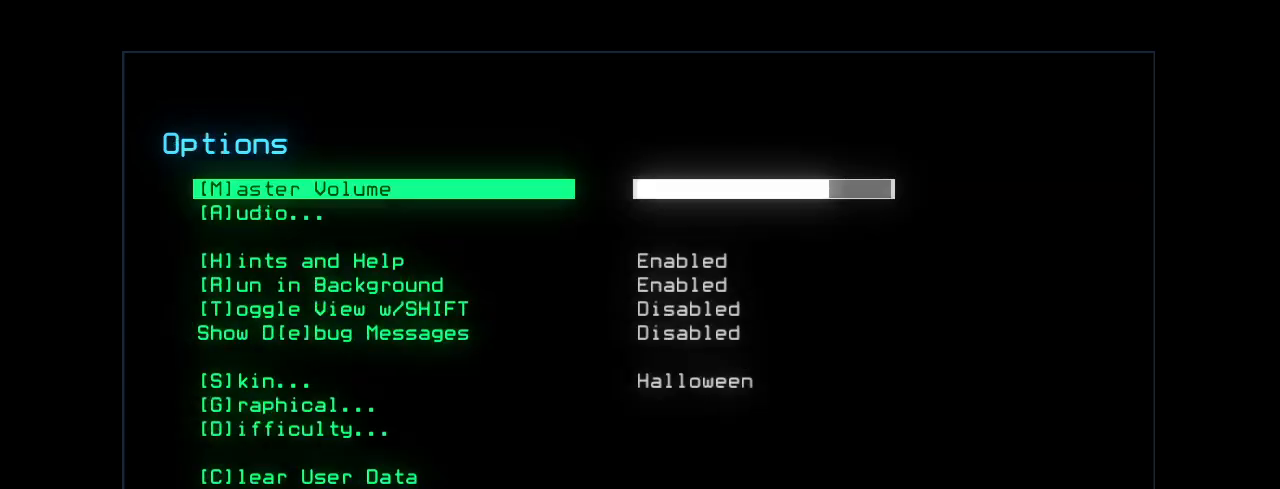
{"keys": [], "events": [[120, "b", "down"], [180, "b", "up"]]}
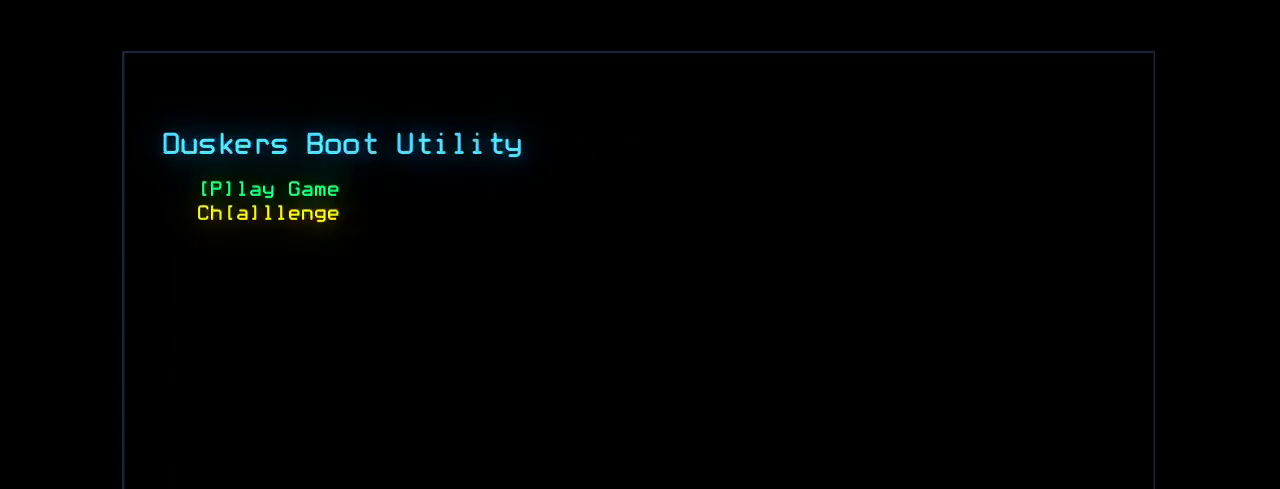
{"keys": [], "events": []}
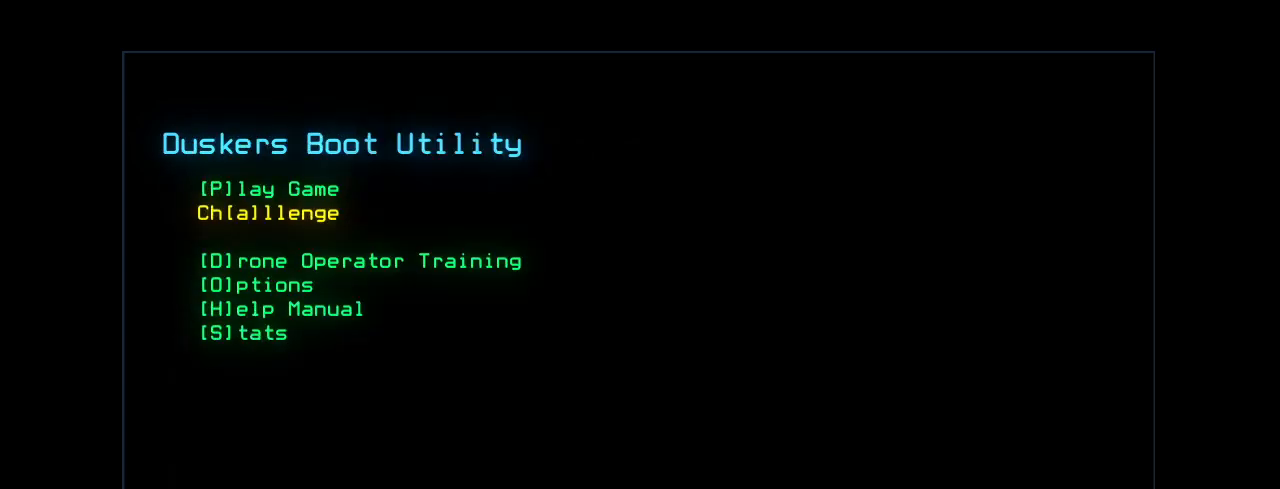
{"keys": [], "events": []}
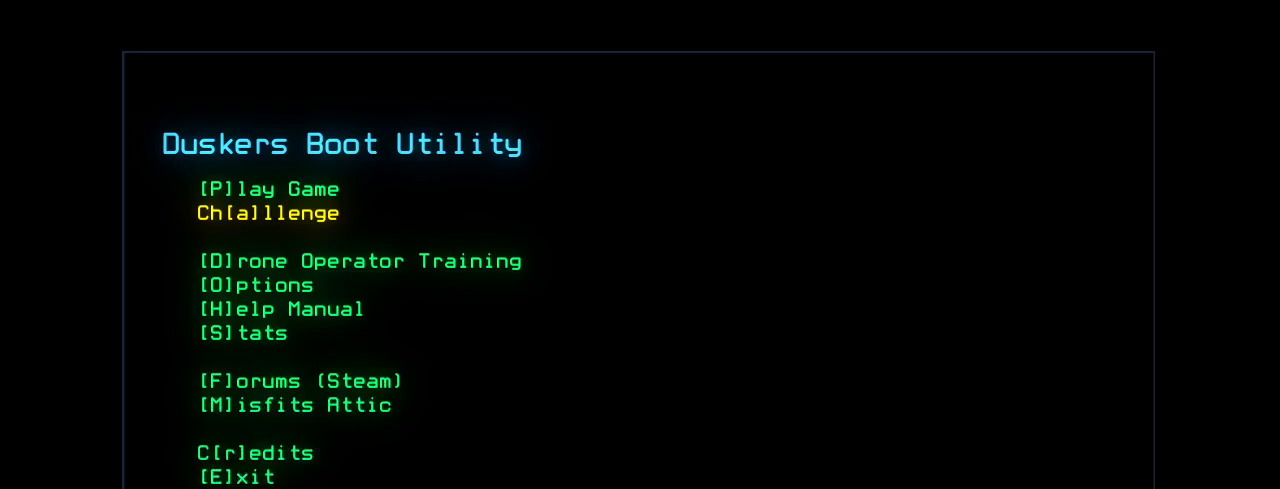
{"keys": [], "events": [[240, "a", "down"], [320, "a", "up"]]}
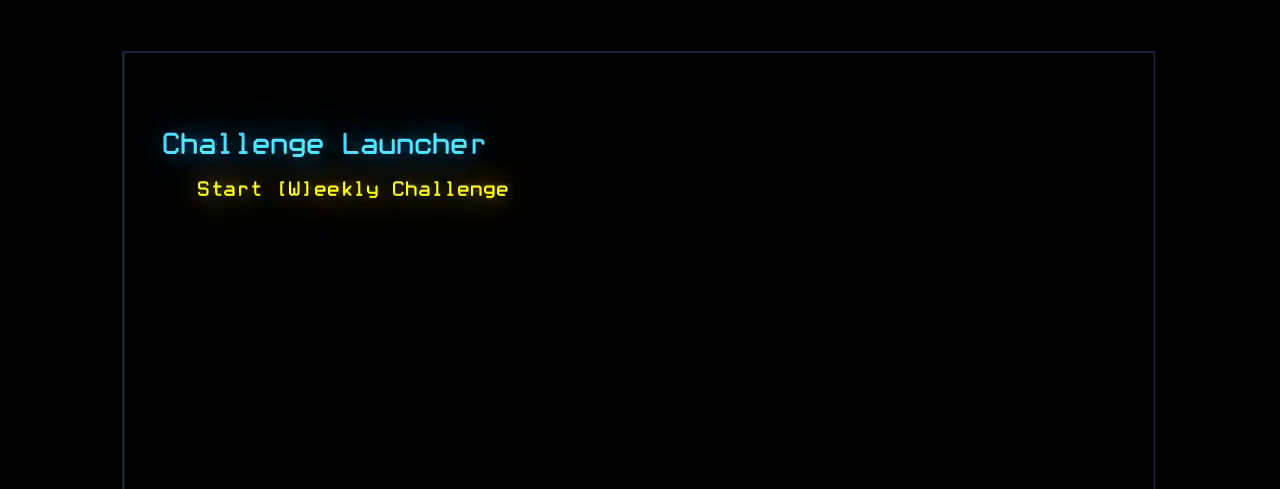
{"keys": [], "events": []}
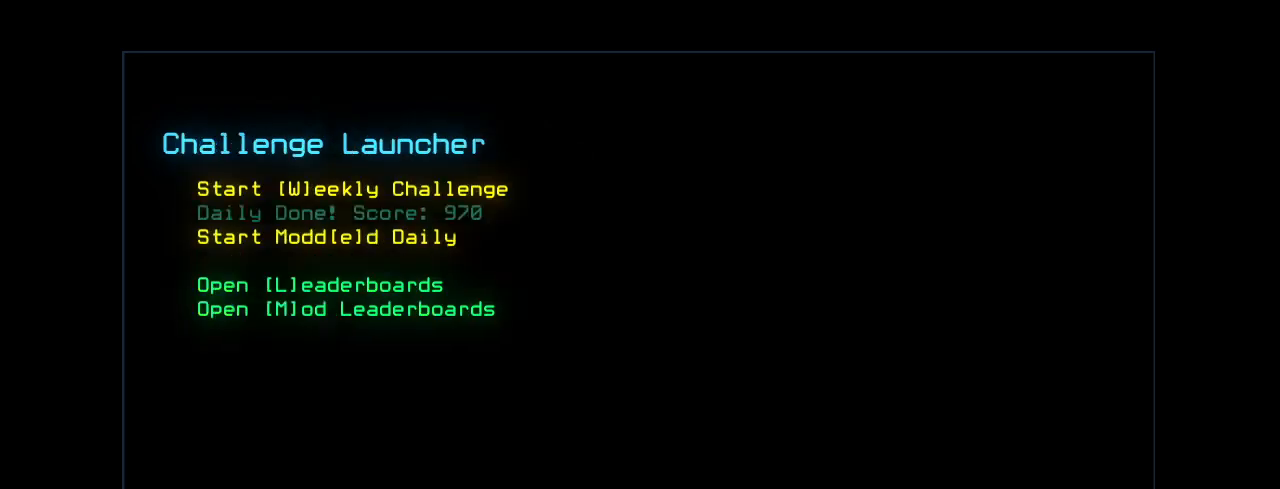
{"keys": [], "events": []}
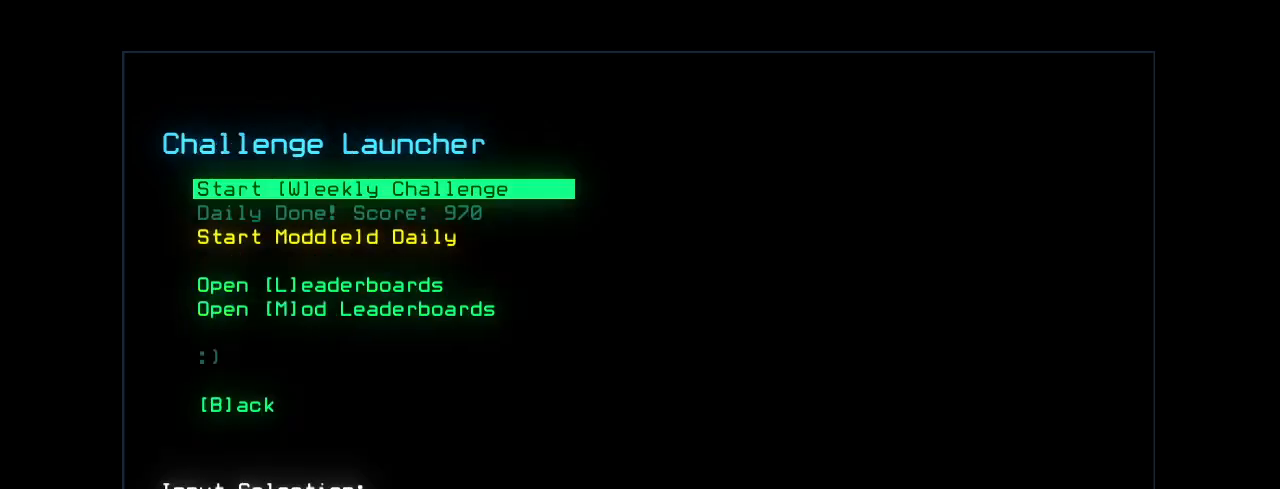
{"keys": [], "events": [[340, "e", "down"], [400, "e", "up"]]}